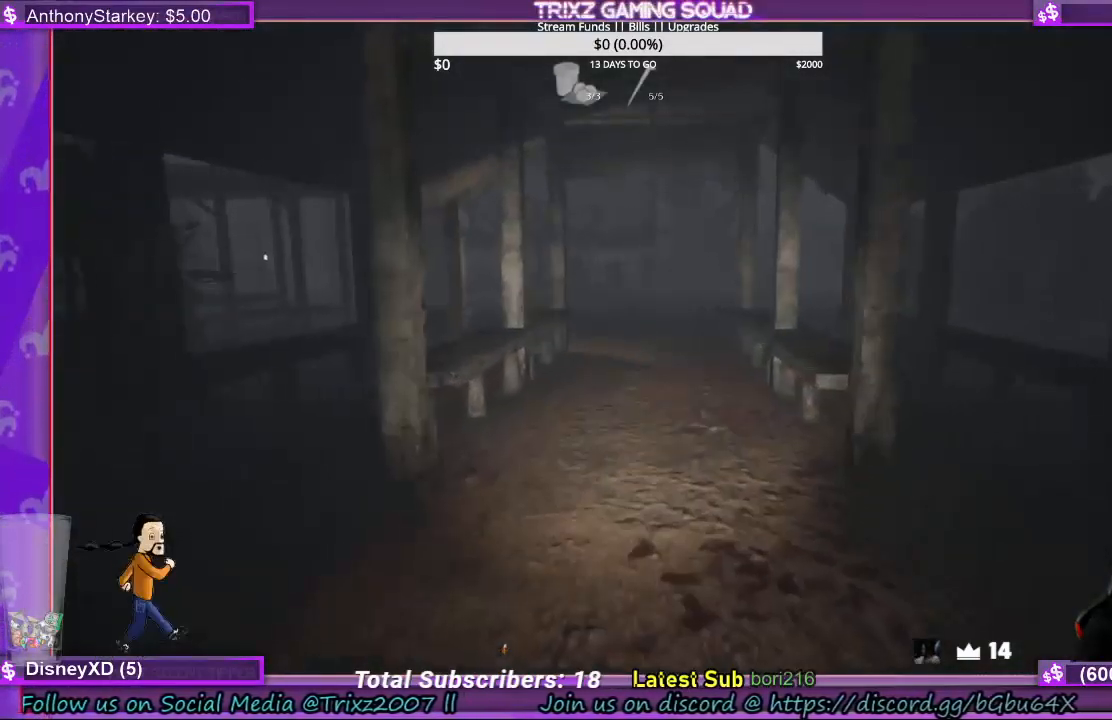
Gameplay with keyboard and mouse; each line is a JSON object with the keys and mouse buttons held at the frame after it. "events" lists presses ("down") and releases ("up") of "a", "ctrl", "d", "e", "f", "q", "r", "s", "shift", "space", "tab", "w", "mouse_left", "mouse_wheel", "mouse_right", "mouse_mb4" and "mouse_mb5" between this image and that frame as [ms after this image, input, new state], when the widget could be followed in between. "mouse_left", "mouse_wheel", "mouse_right", "mouse_mb4", "mouse_mb5" = the "left", "wheel", "right", "mb4", "mb5" buttons of the "mouse" list. No other keys are recorded. "wheel" means that the mouse wheel is clicked or scrolled. Mouse movement is not recorded.
{"keys": ["shift", "w"], "mouse": [], "events": []}
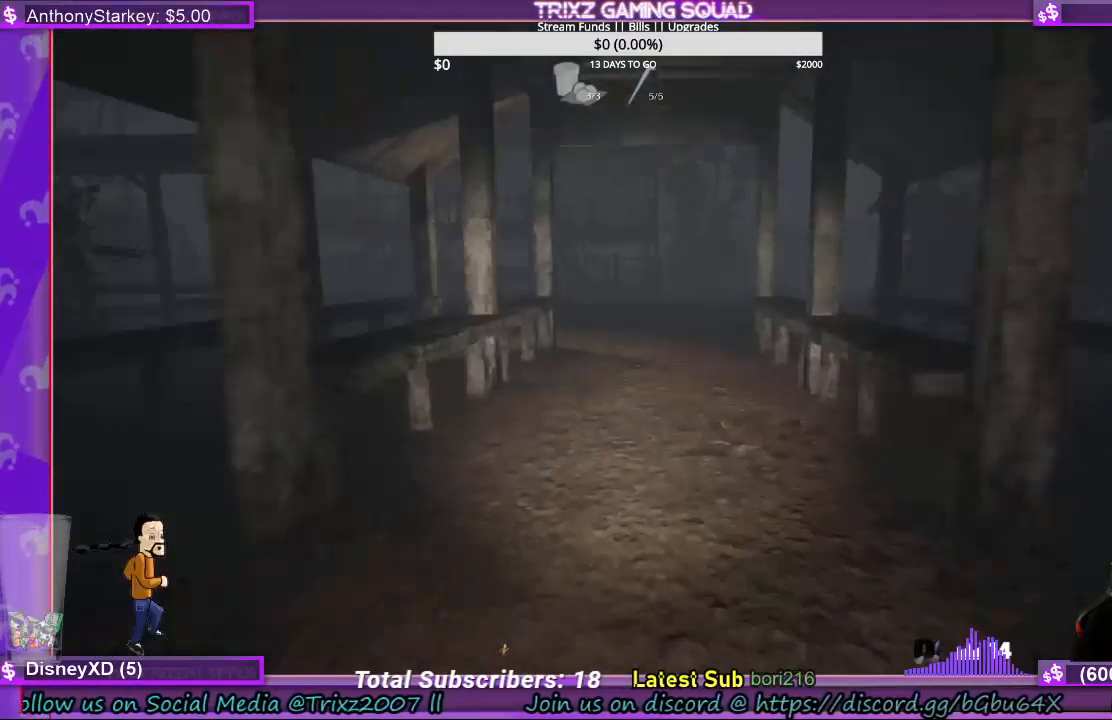
{"keys": ["shift", "w"], "mouse": [], "events": []}
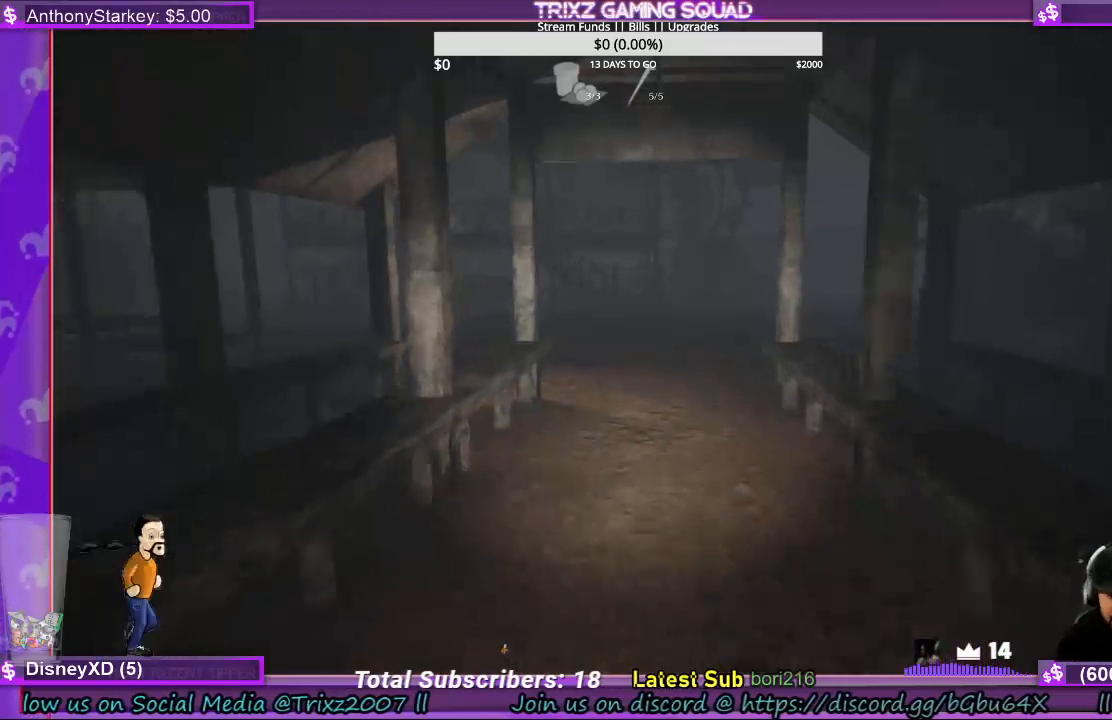
{"keys": ["shift", "w"], "mouse": [], "events": []}
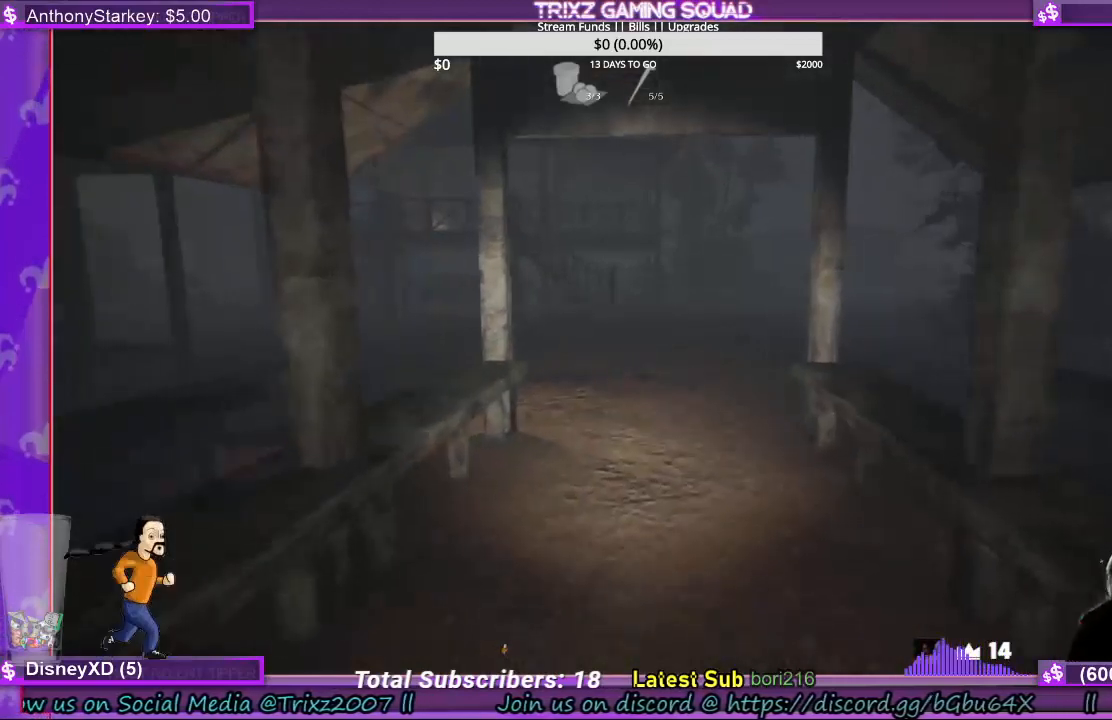
{"keys": ["shift", "w"], "mouse": [], "events": []}
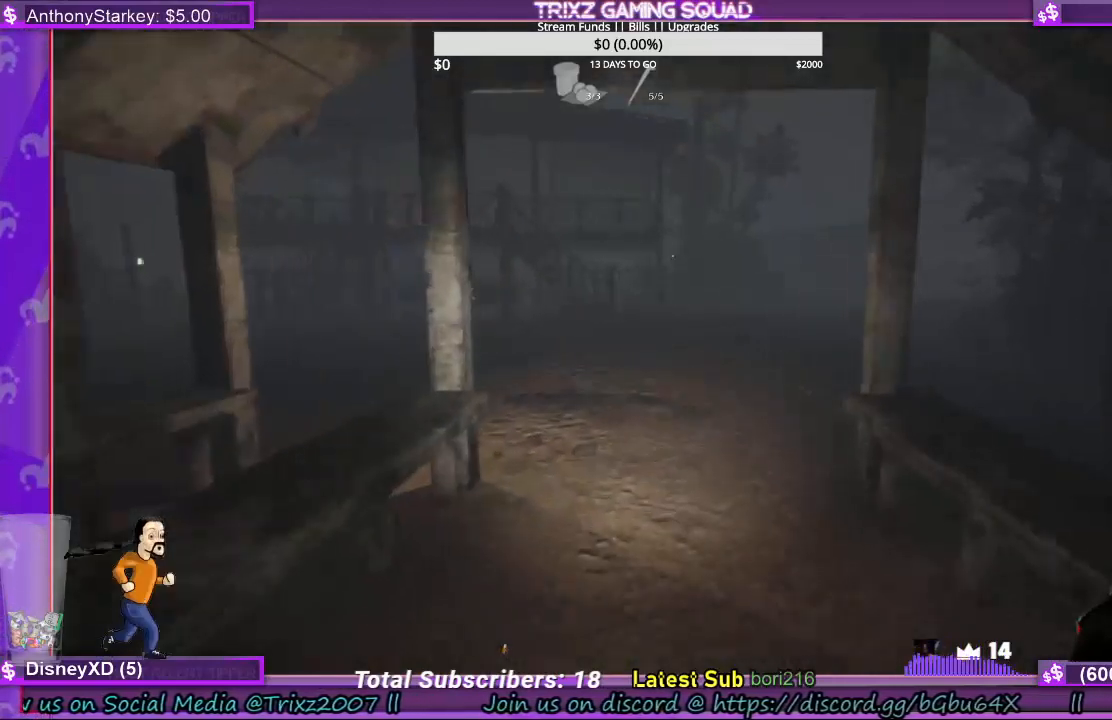
{"keys": ["shift", "w"], "mouse": [], "events": []}
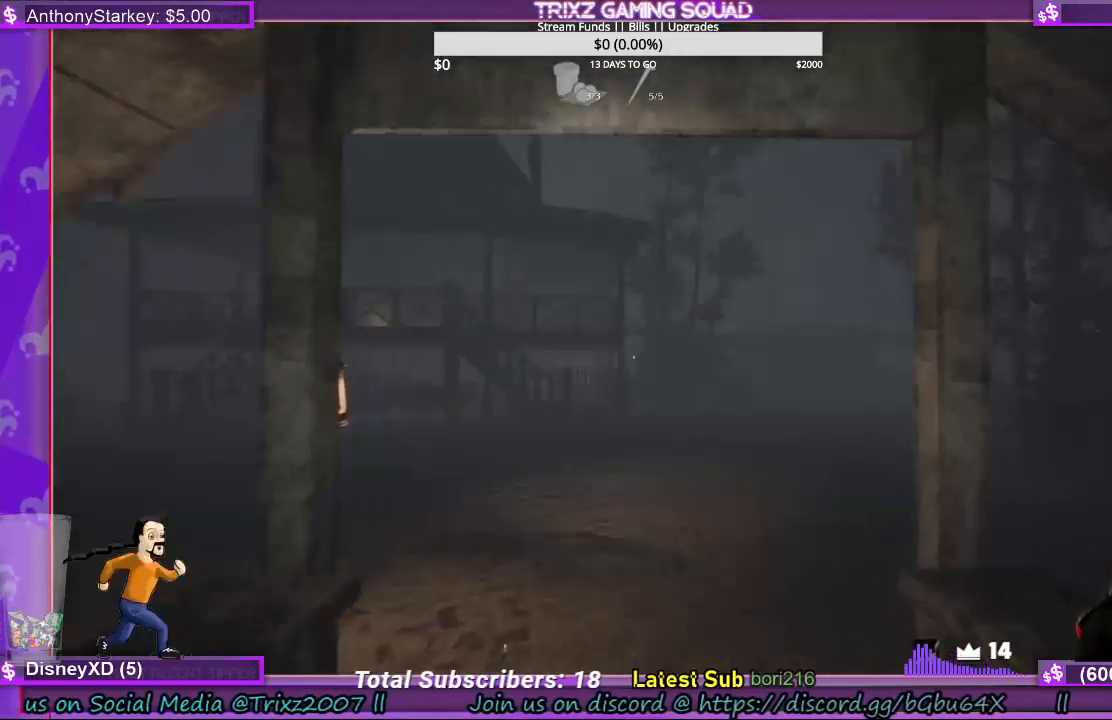
{"keys": [], "mouse": [], "events": [[133, "shift", "up"], [233, "w", "up"]]}
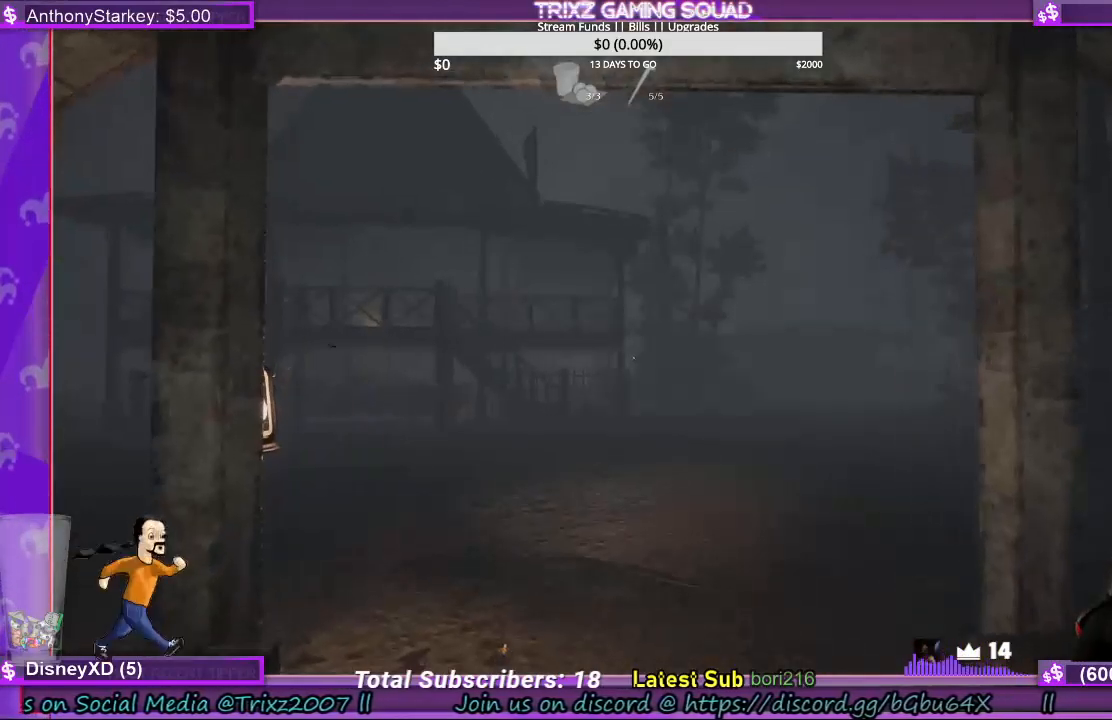
{"keys": [], "mouse": [], "events": []}
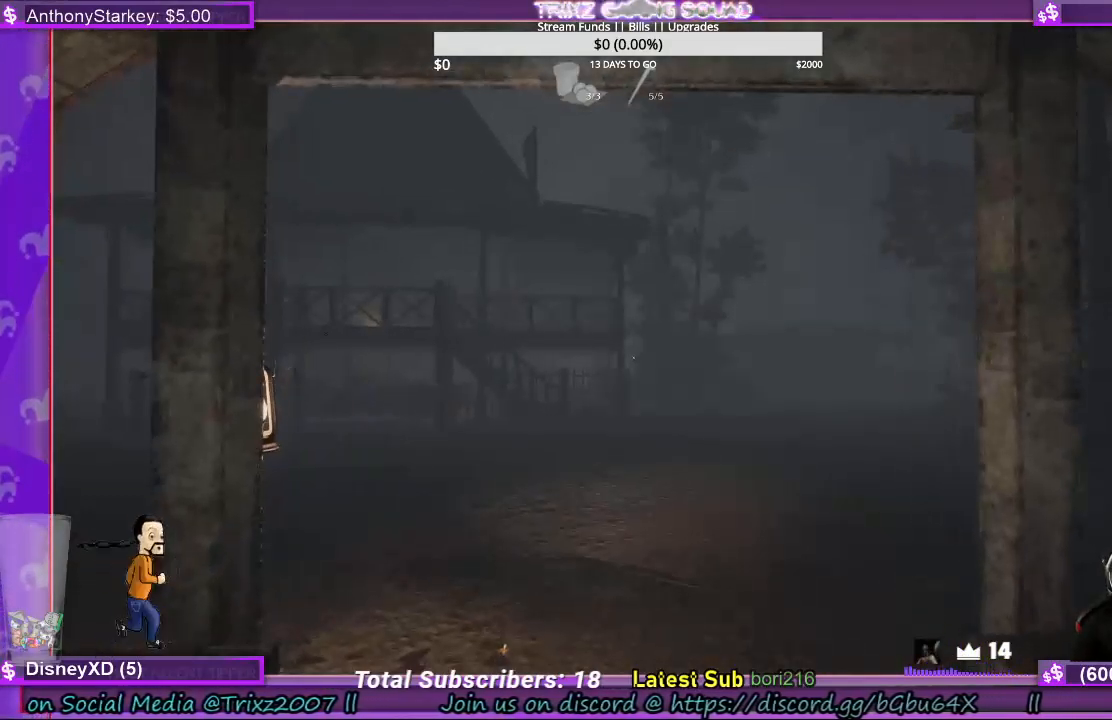
{"keys": [], "mouse": [], "events": []}
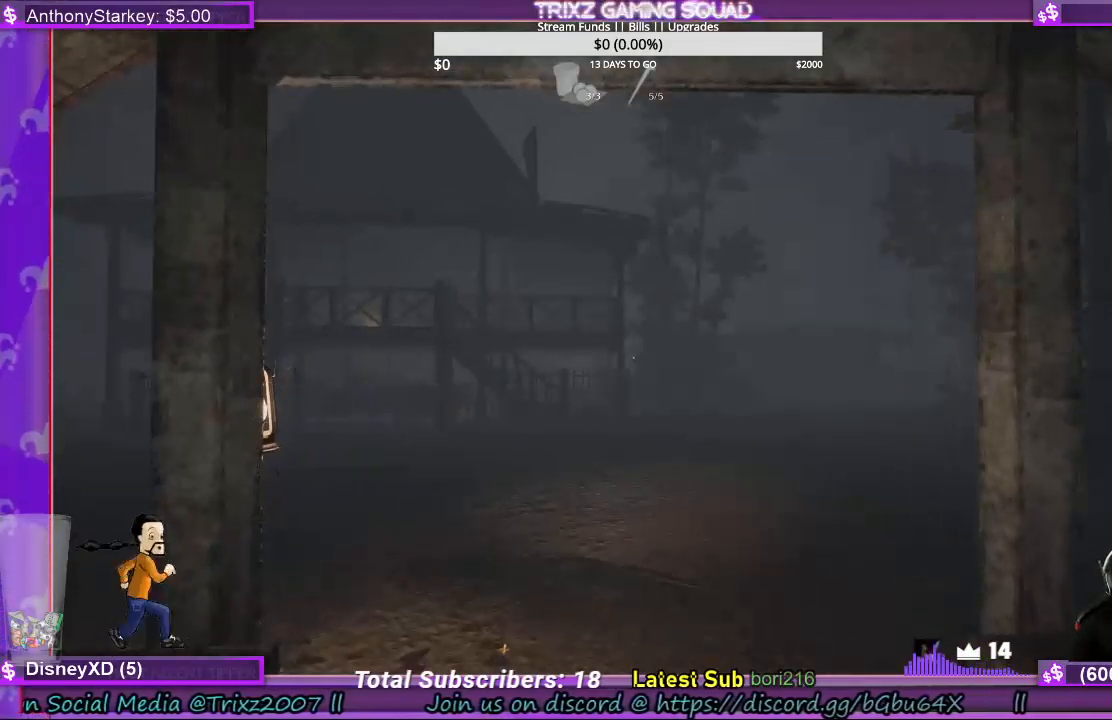
{"keys": [], "mouse": [], "events": []}
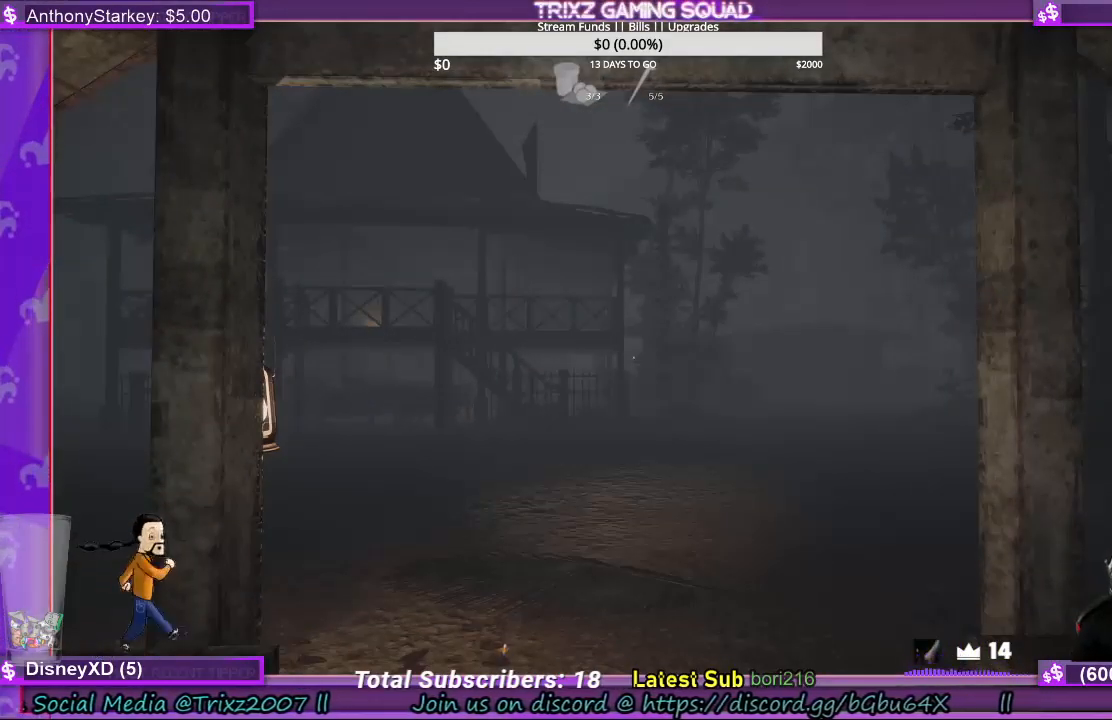
{"keys": [], "mouse": [], "events": []}
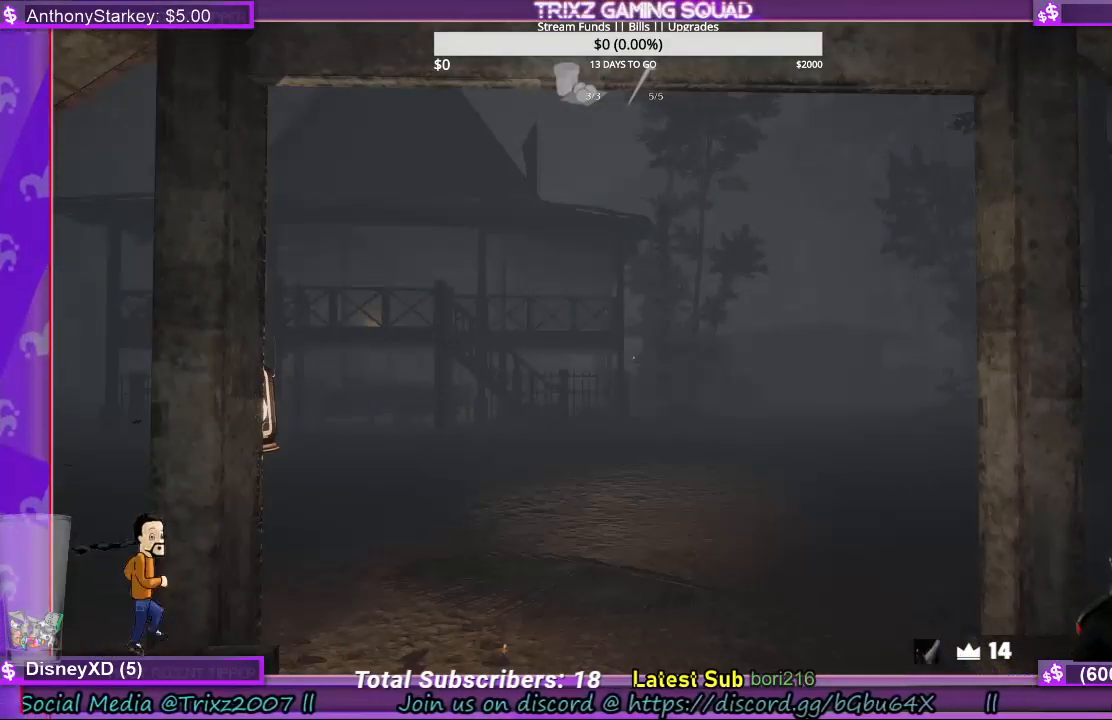
{"keys": [], "mouse": [], "events": []}
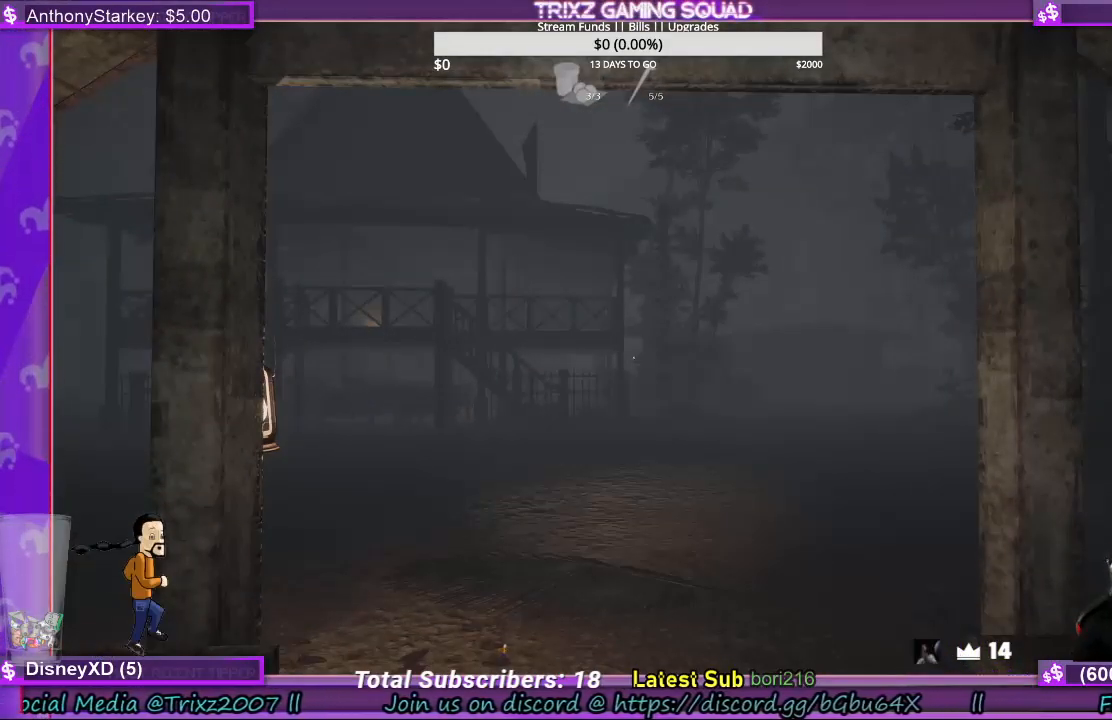
{"keys": [], "mouse": [], "events": []}
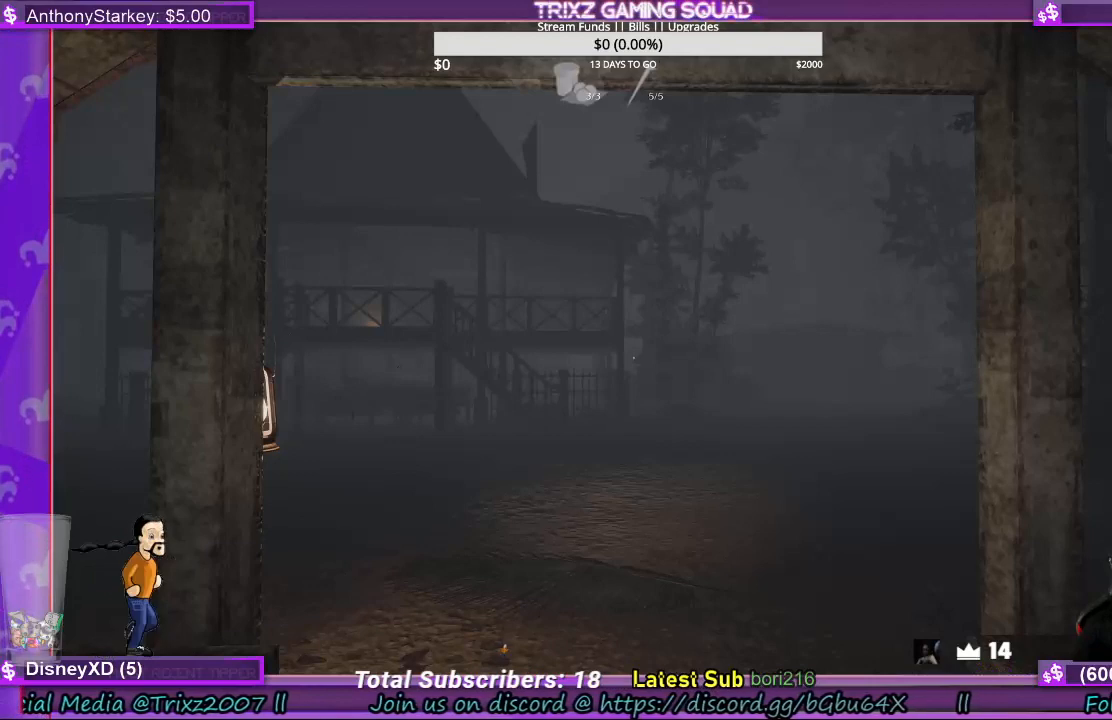
{"keys": [], "mouse": [], "events": []}
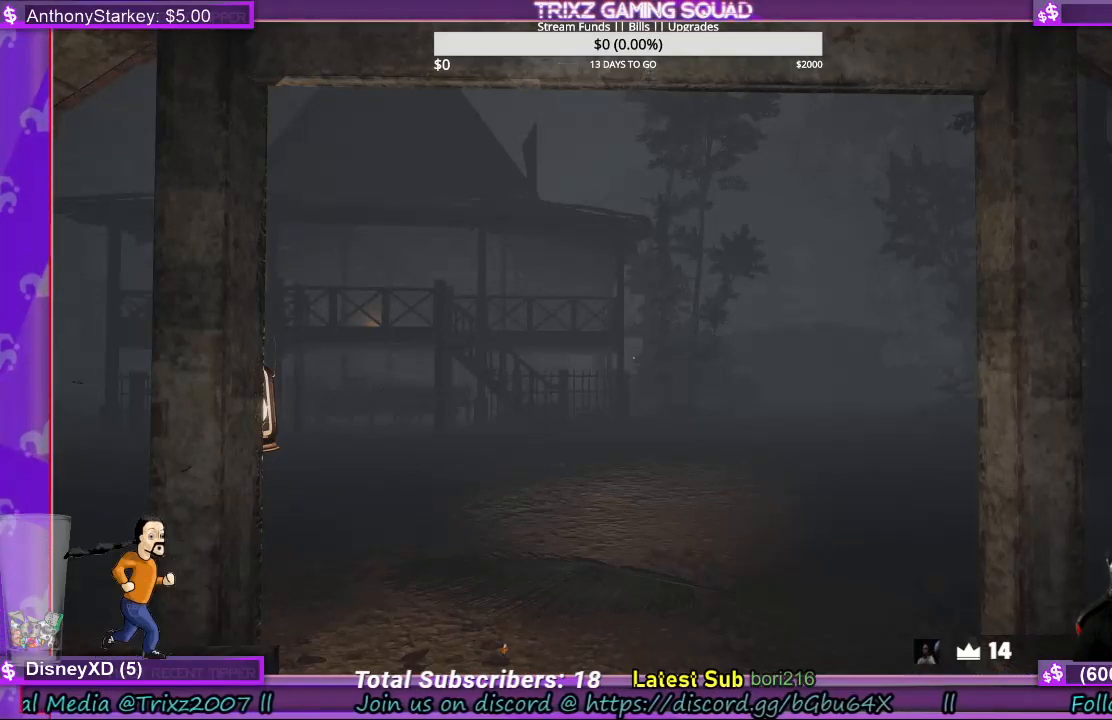
{"keys": ["w"], "mouse": [], "events": [[433, "w", "down"]]}
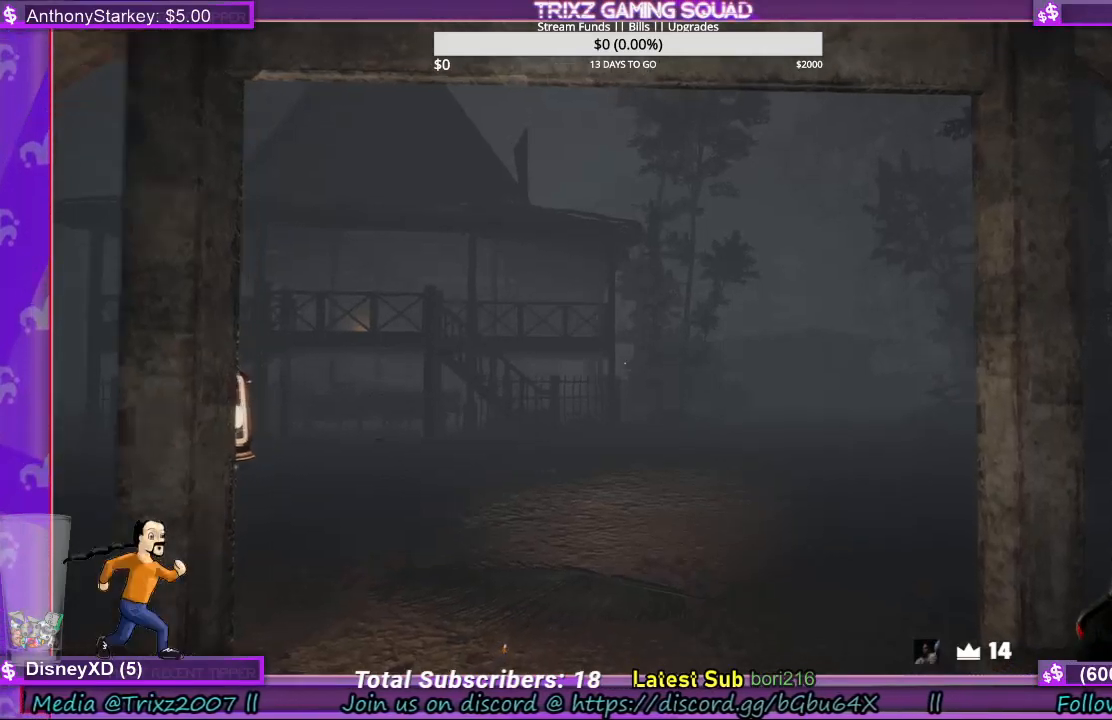
{"keys": ["shift", "w"], "mouse": [], "events": [[100, "shift", "down"]]}
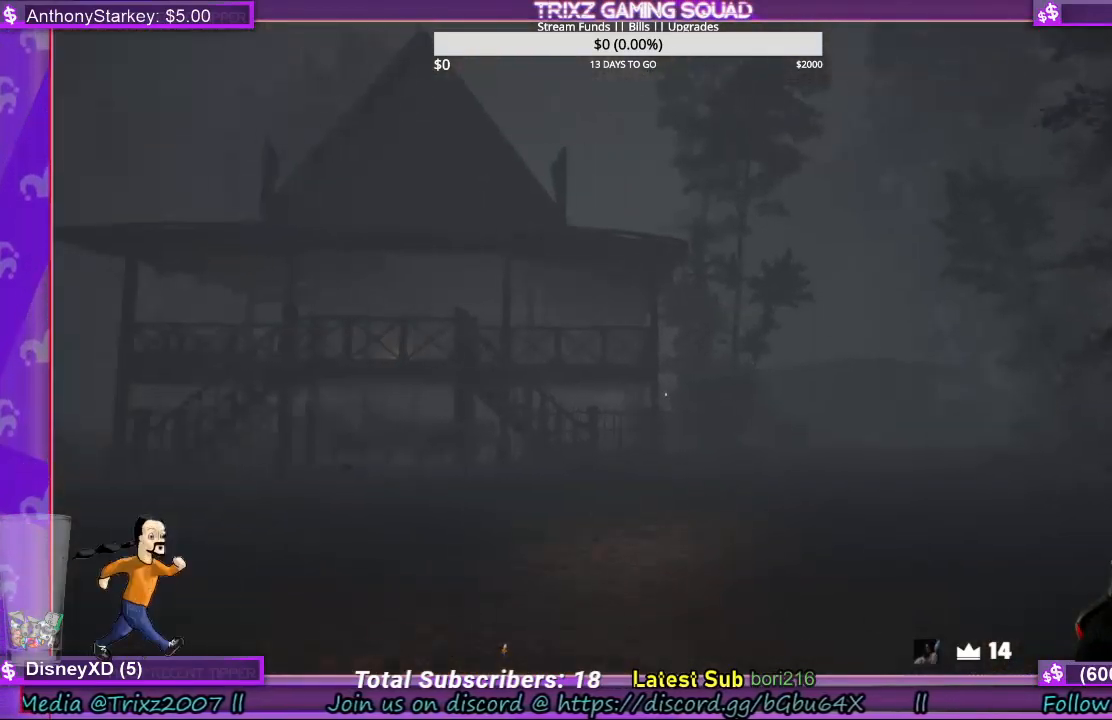
{"keys": ["shift", "w"], "mouse": [], "events": []}
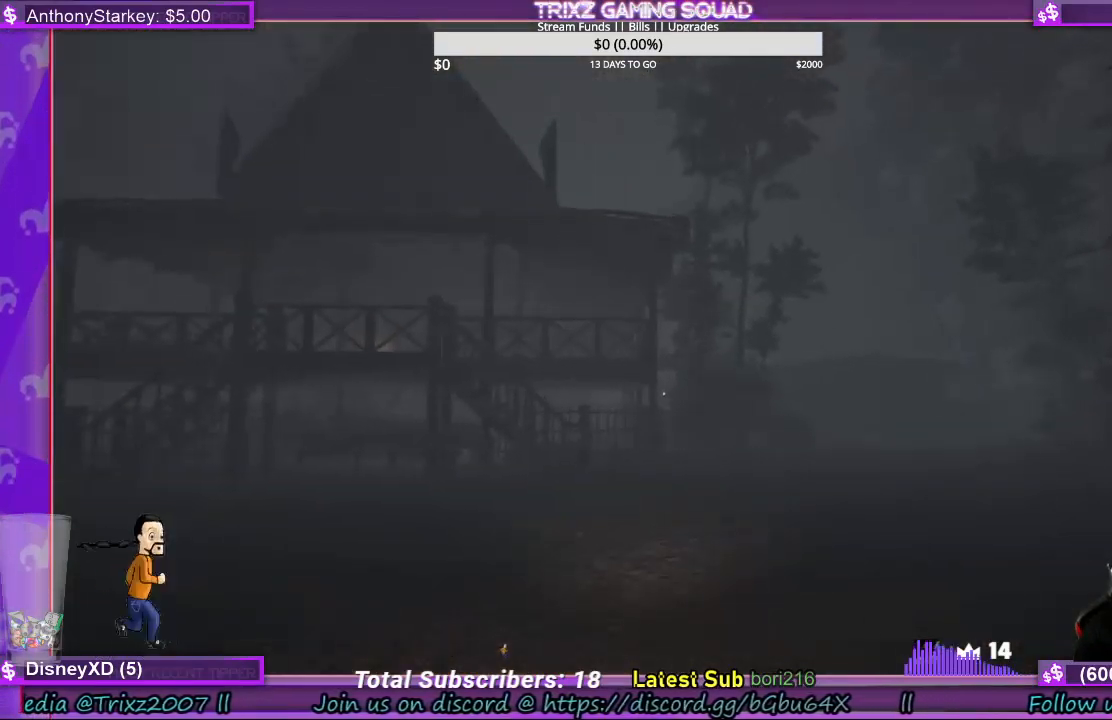
{"keys": ["d", "shift", "w"], "mouse": [], "events": [[333, "d", "down"]]}
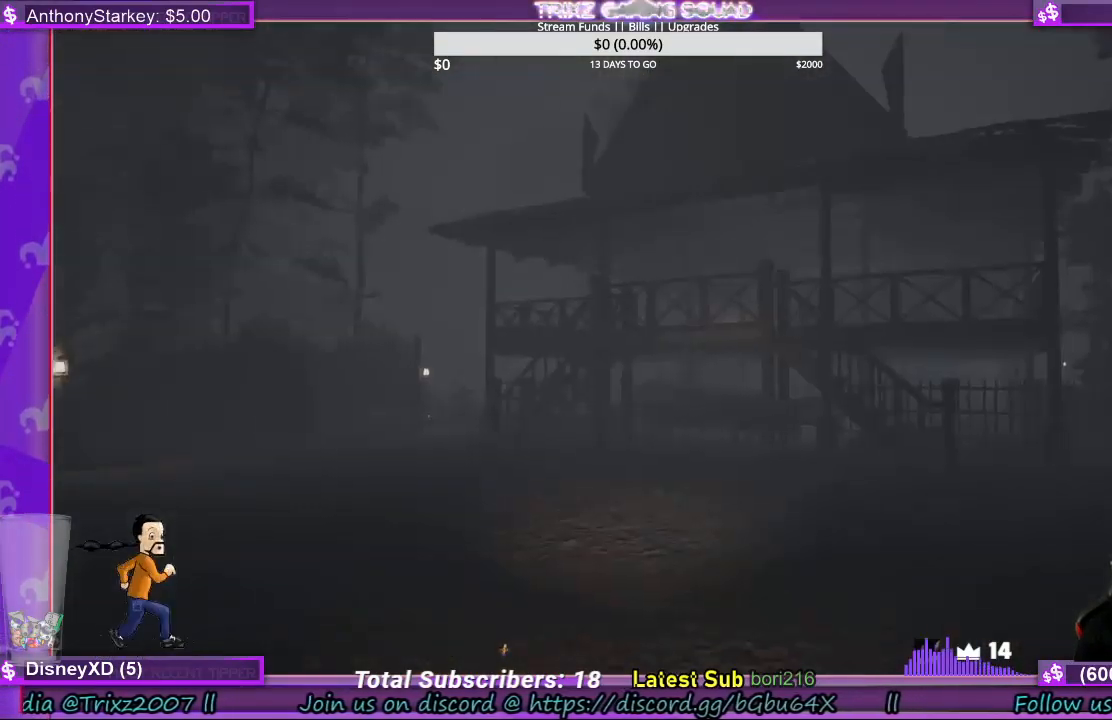
{"keys": ["d", "shift", "w"], "mouse": [], "events": []}
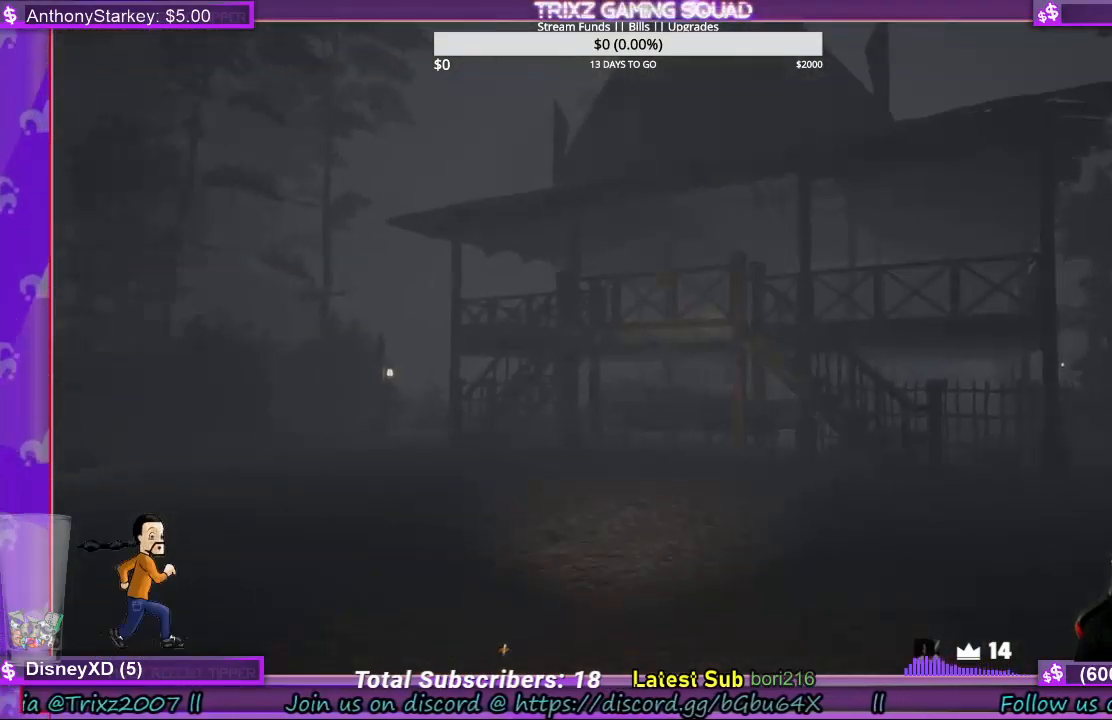
{"keys": [], "mouse": [], "events": [[67, "d", "up"], [167, "shift", "up"], [233, "w", "up"]]}
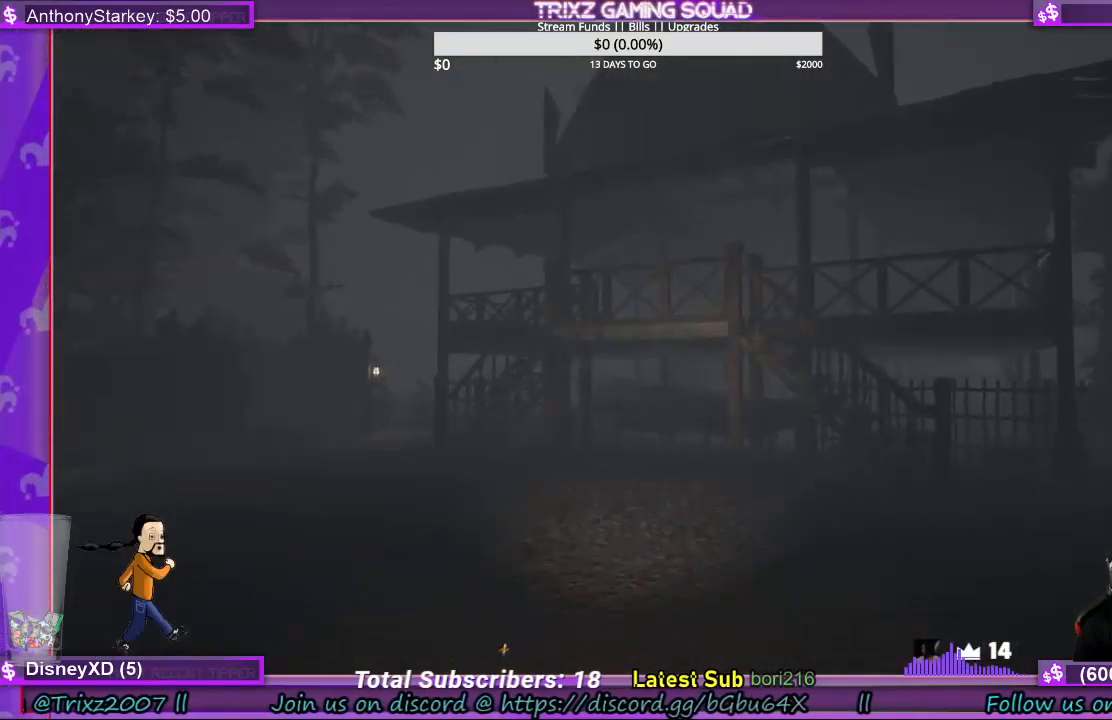
{"keys": [], "mouse": [], "events": []}
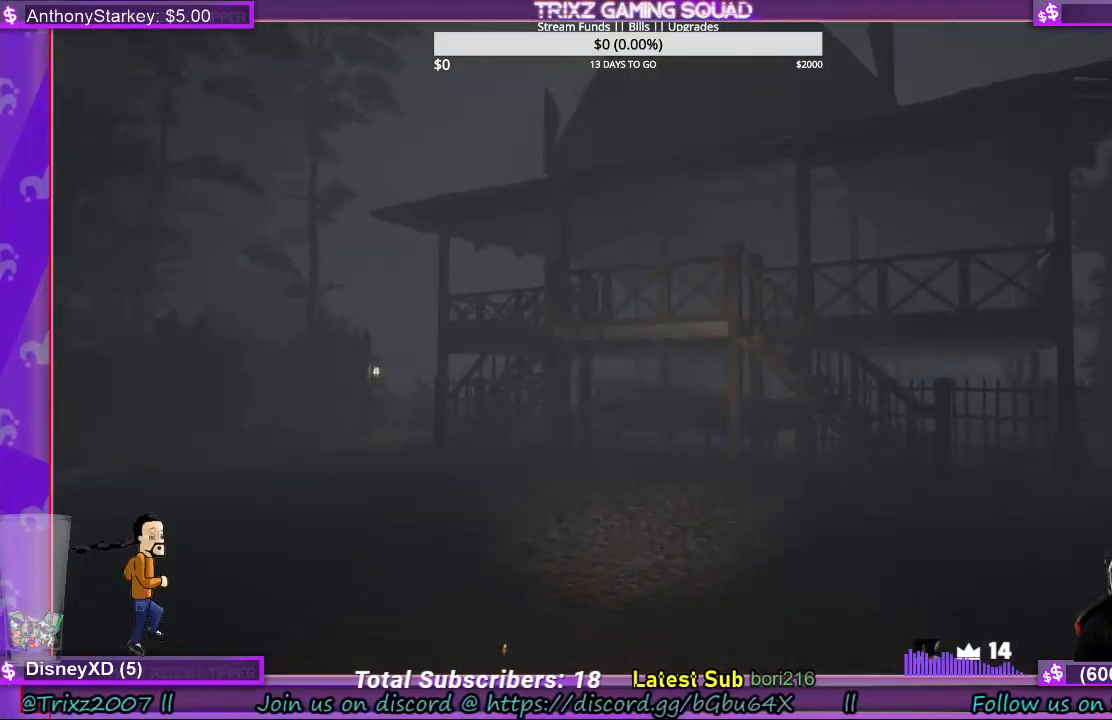
{"keys": [], "mouse": [], "events": []}
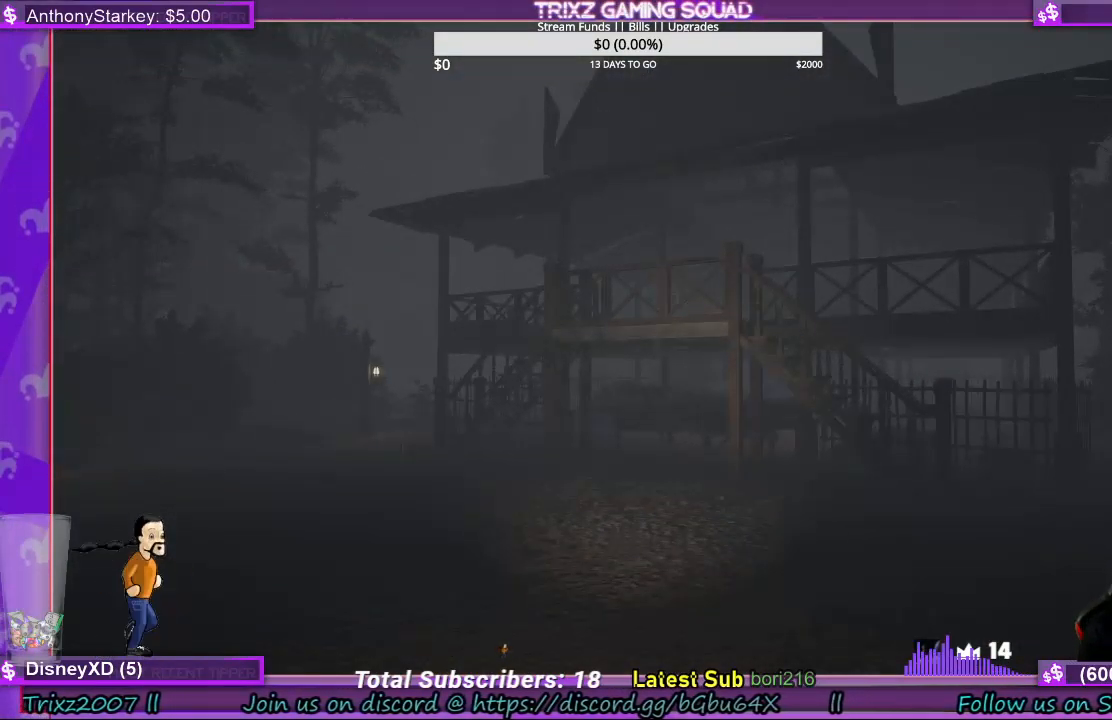
{"keys": ["w"], "mouse": [], "events": [[167, "w", "down"]]}
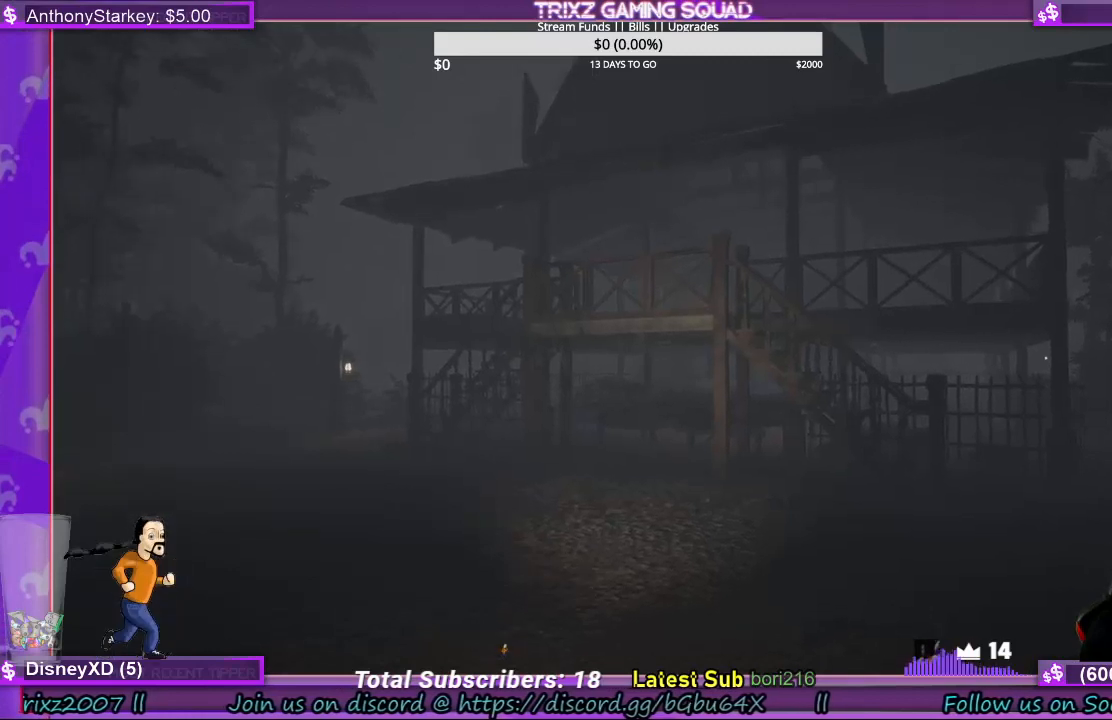
{"keys": ["w"], "mouse": [], "events": []}
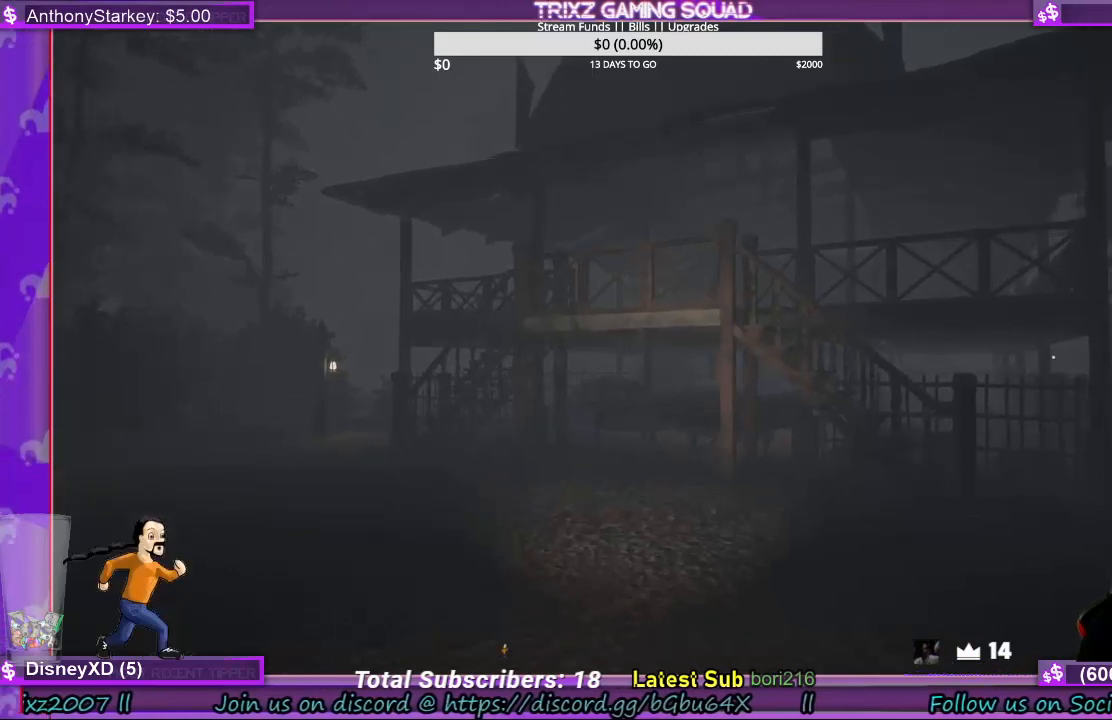
{"keys": [], "mouse": [], "events": [[167, "w", "up"]]}